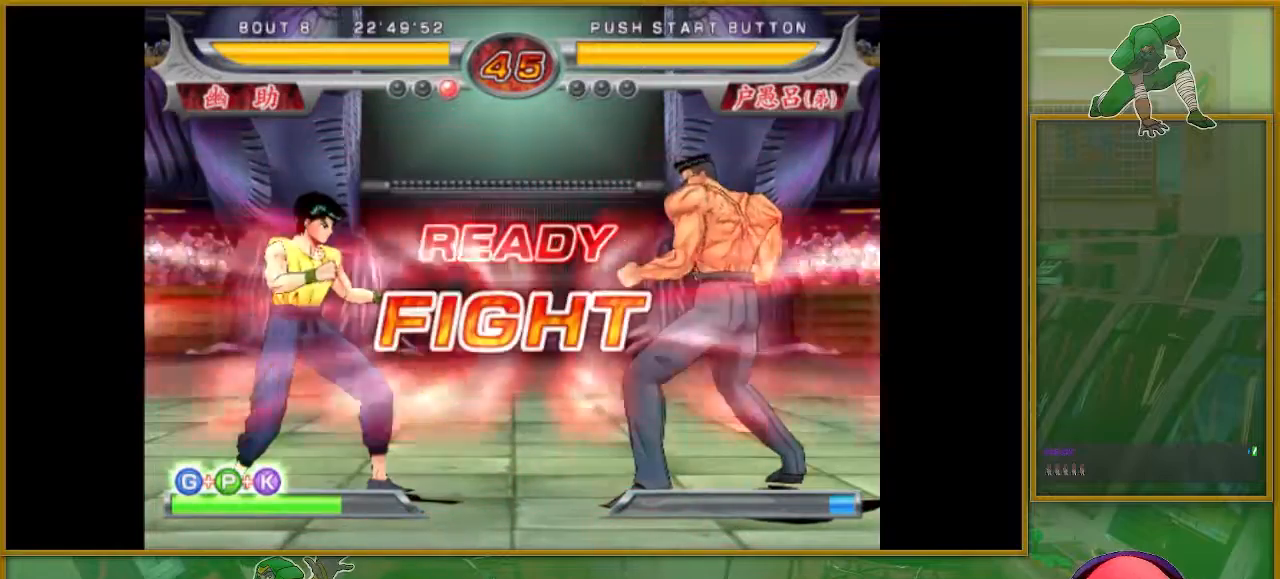
Gameplay with a controller (arcade stick); each line is a JSON object with the inputs held at the frame after it. "events" lists button and stick changes between this image and that frame as [ms after this image, input, new state], when the widget could be followed in between. Not read: L3 R3.
{"buttons": ["SQUARE"], "left_stick": "right", "events": [[184, "left_stick", "center"], [317, "left_stick", "right"], [501, "SQUARE", "down"]]}
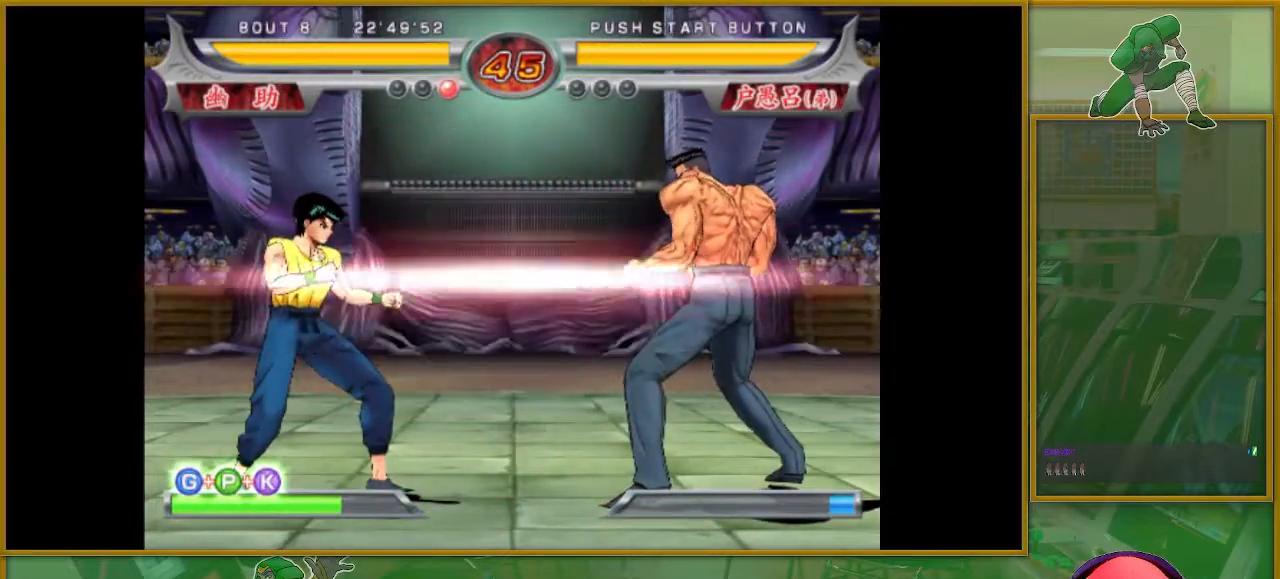
{"buttons": [], "left_stick": "center", "events": [[67, "SQUARE", "up"], [133, "SQUARE", "down"], [133, "left_stick", "center"], [217, "SQUARE", "up"], [300, "SQUARE", "down"], [367, "SQUARE", "up"], [450, "SQUARE", "down"], [500, "SQUARE", "up"]]}
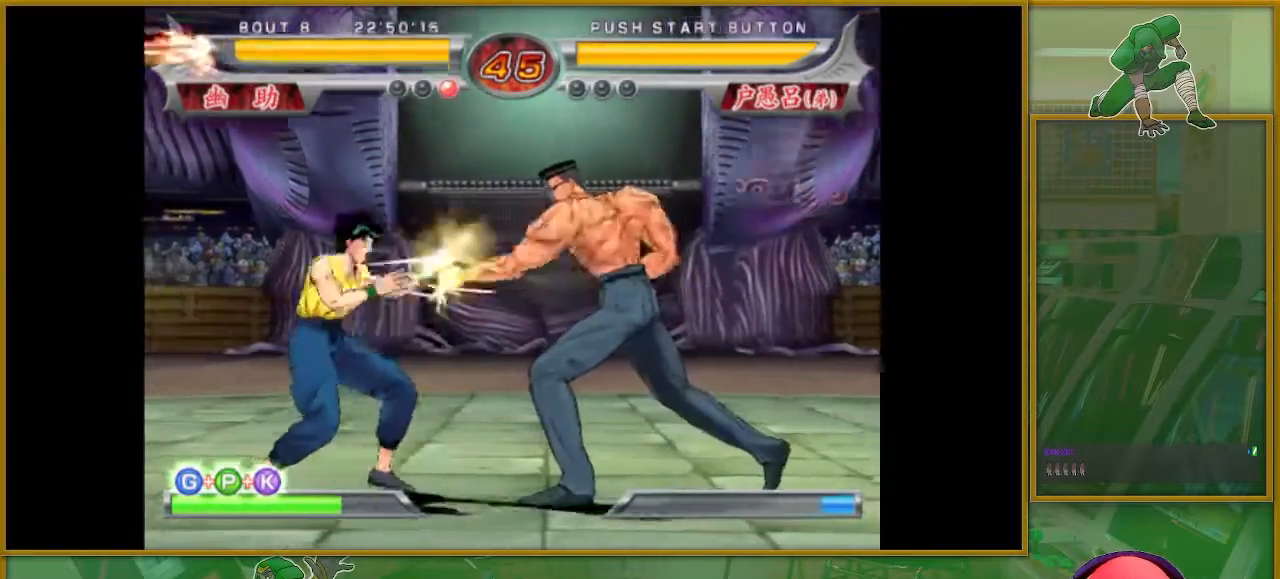
{"buttons": ["TRIANGLE"], "left_stick": "down-left", "events": [[100, "left_stick", "down-left"], [150, "TRIANGLE", "down"], [217, "TRIANGLE", "up"], [317, "TRIANGLE", "down"], [401, "TRIANGLE", "up"], [467, "TRIANGLE", "down"]]}
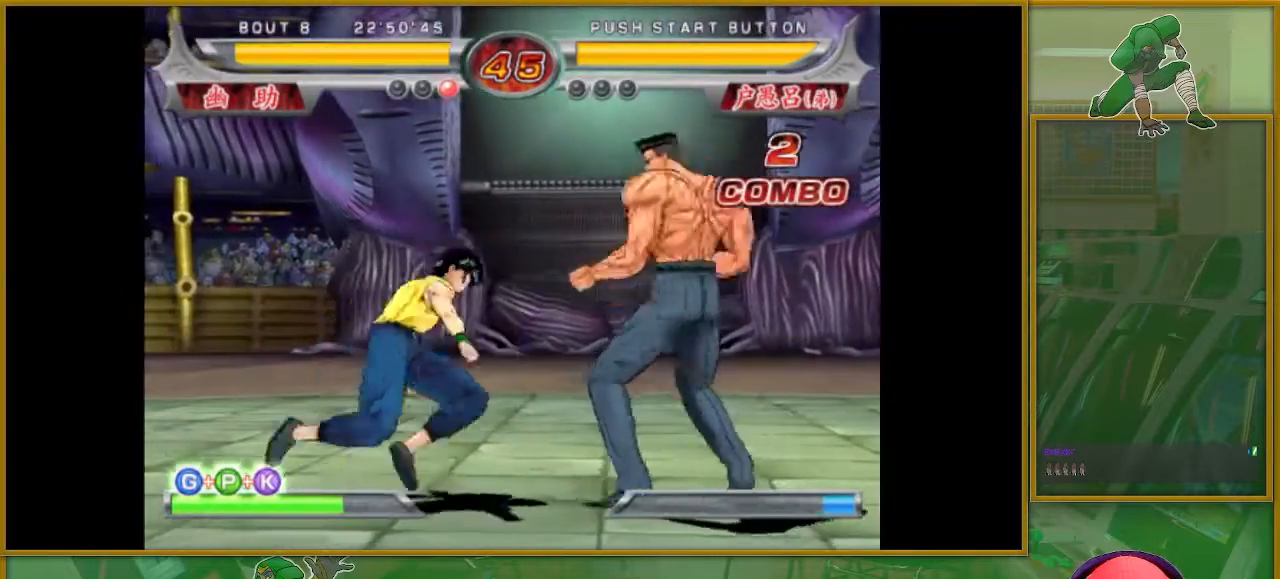
{"buttons": [], "left_stick": "center", "events": [[67, "TRIANGLE", "up"], [133, "TRIANGLE", "down"], [217, "TRIANGLE", "up"], [350, "left_stick", "center"]]}
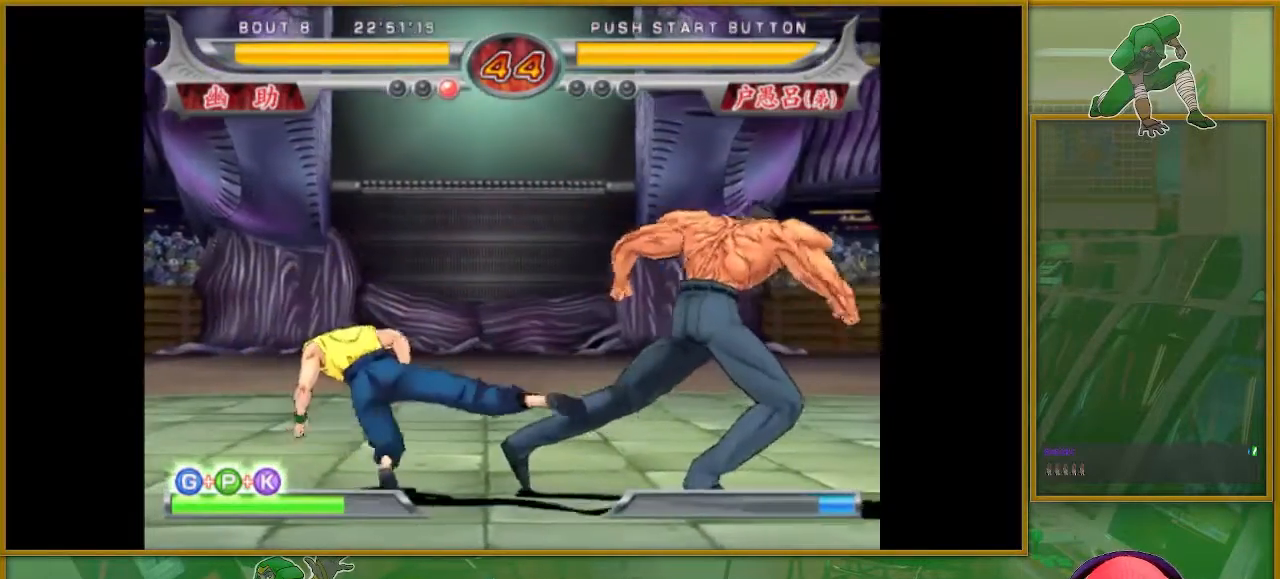
{"buttons": [], "left_stick": "center", "events": [[301, "left_stick", "right"], [367, "SQUARE", "down"], [384, "left_stick", "center"], [451, "left_stick", "left"], [467, "SQUARE", "up"], [501, "left_stick", "center"]]}
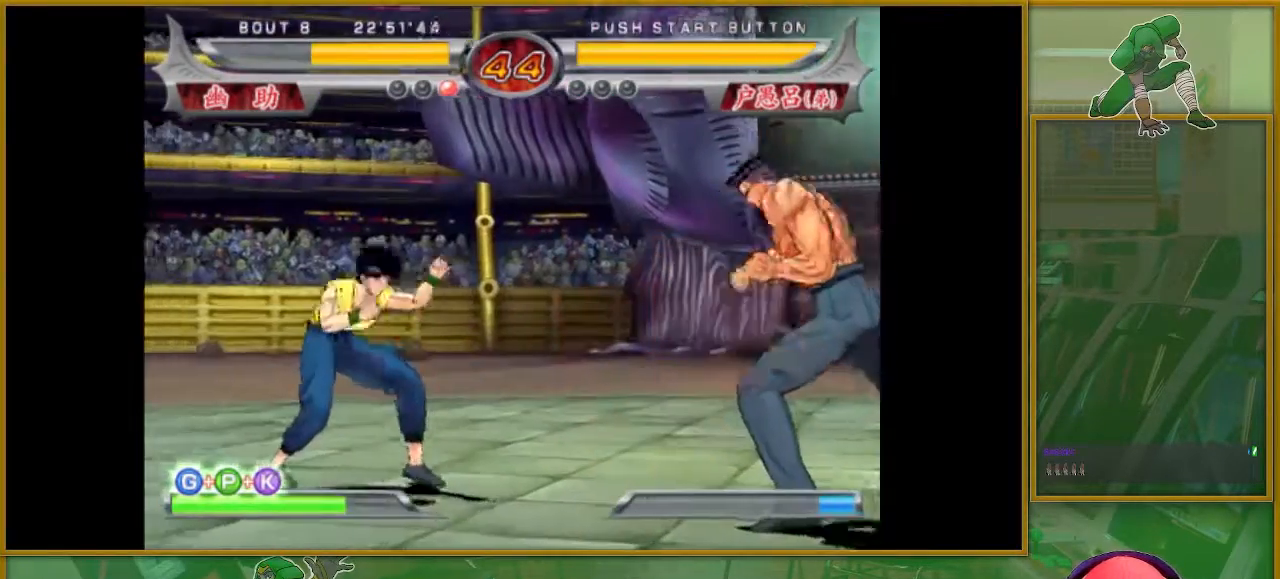
{"buttons": [], "left_stick": "left", "events": [[150, "left_stick", "left"], [233, "left_stick", "center"], [300, "left_stick", "left"]]}
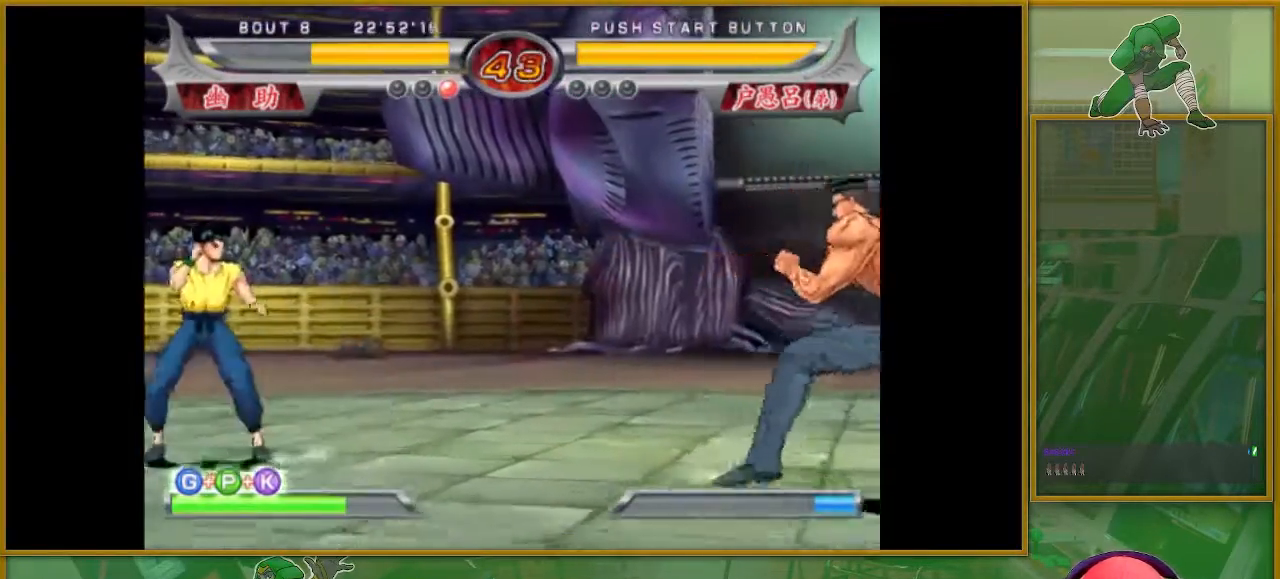
{"buttons": ["SQUARE"], "left_stick": "center", "events": [[84, "left_stick", "down"], [150, "SQUARE", "down"], [167, "left_stick", "up-right"], [301, "left_stick", "center"]]}
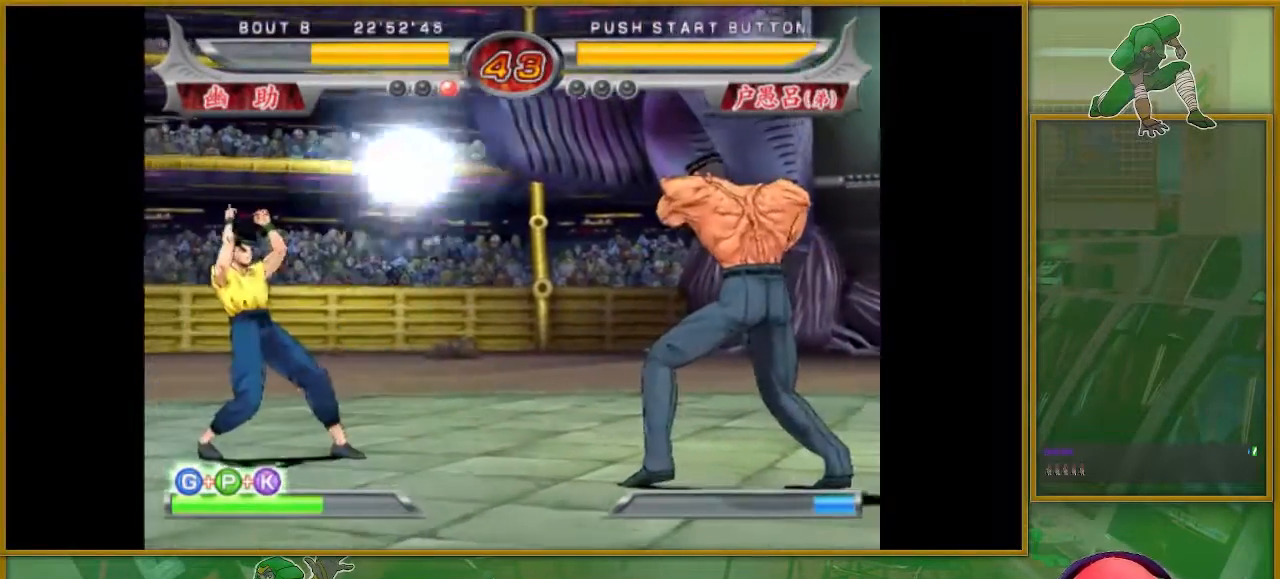
{"buttons": [], "left_stick": "center", "events": [[33, "SQUARE", "up"]]}
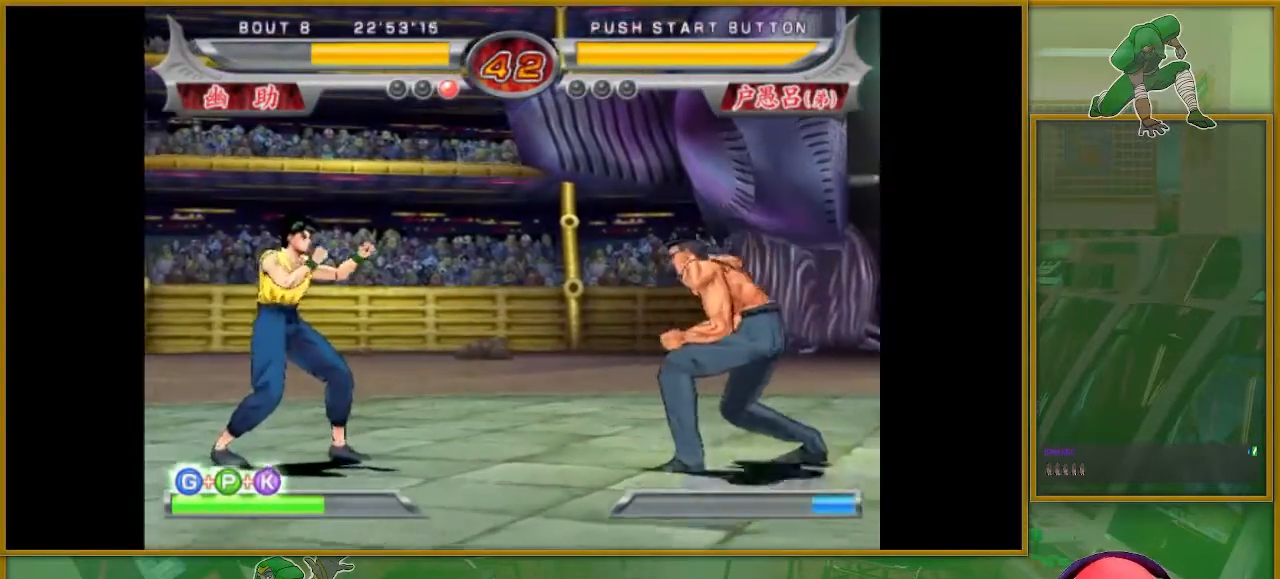
{"buttons": [], "left_stick": "right", "events": [[34, "left_stick", "left"], [100, "left_stick", "center"], [184, "left_stick", "left"], [401, "left_stick", "down"], [484, "left_stick", "right"]]}
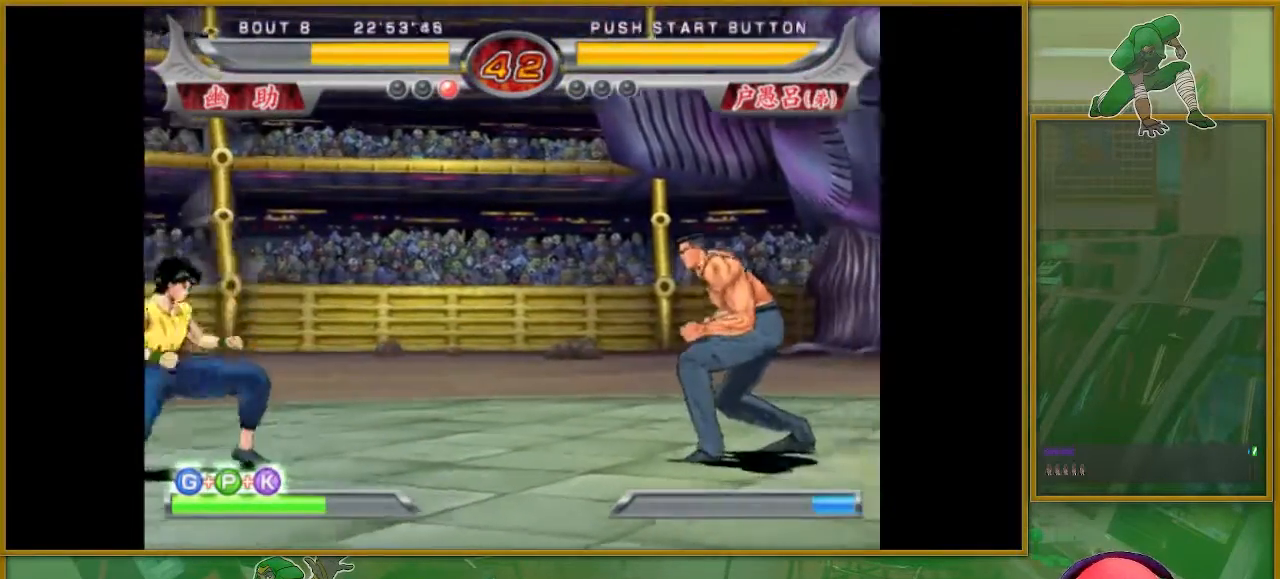
{"buttons": [], "left_stick": "center", "events": [[16, "SQUARE", "down"], [100, "left_stick", "center"], [467, "SQUARE", "up"]]}
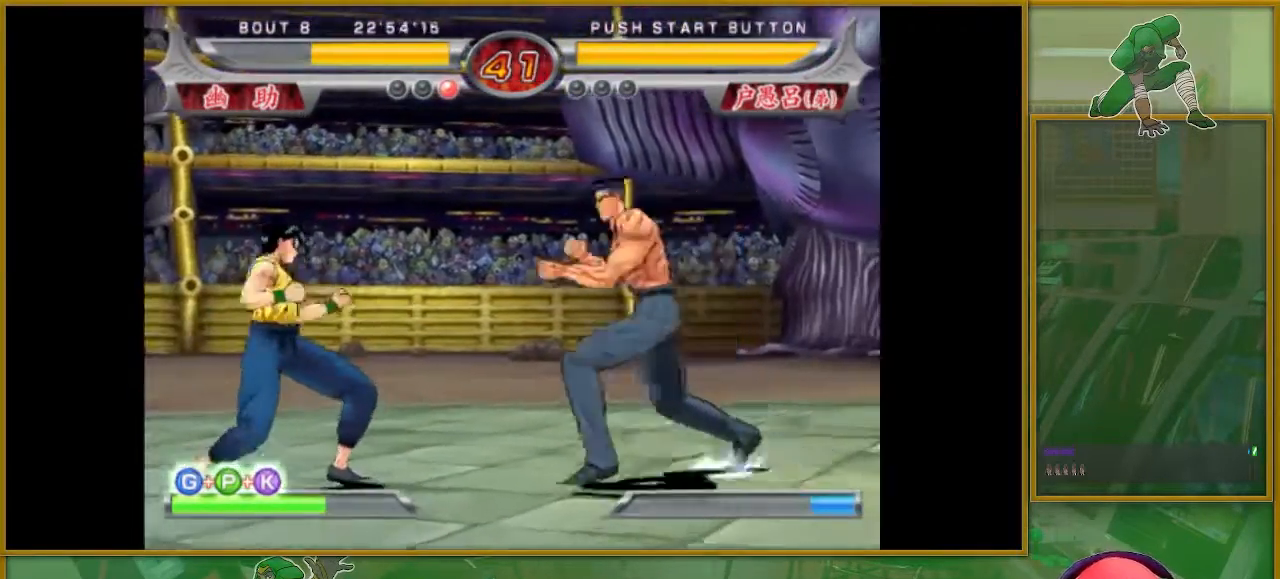
{"buttons": ["SQUARE"], "left_stick": "down-left", "events": [[84, "left_stick", "left"], [167, "left_stick", "center"], [234, "left_stick", "left"], [467, "SQUARE", "down"], [484, "left_stick", "down-left"]]}
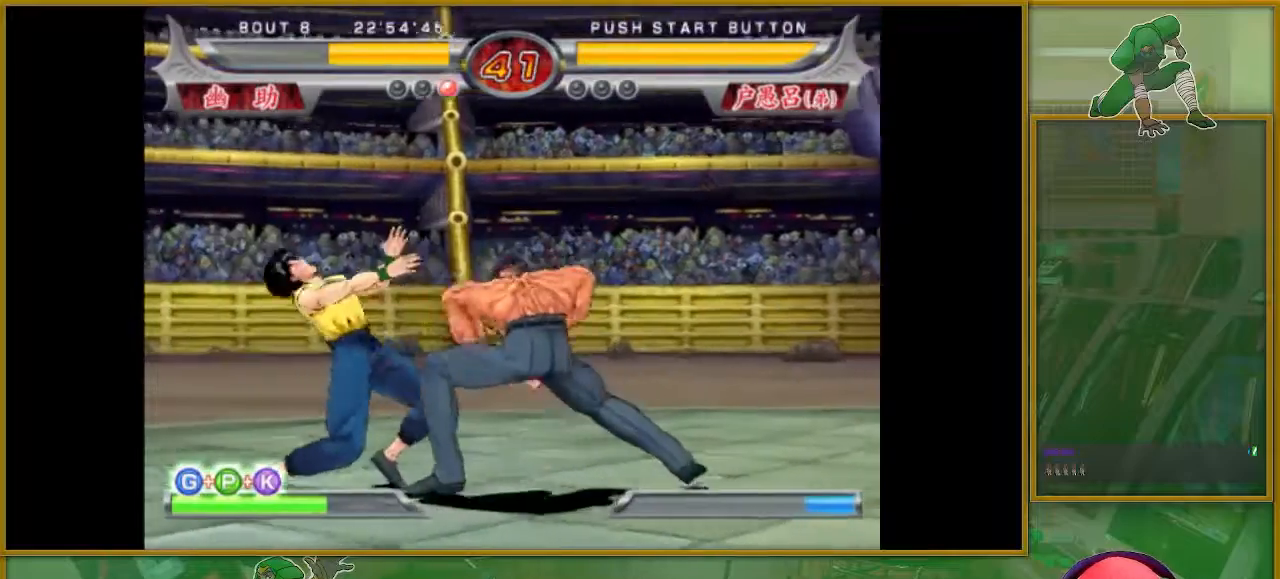
{"buttons": ["SQUARE"], "left_stick": "down-left", "events": [[83, "SQUARE", "up"], [317, "SQUARE", "down"], [400, "SQUARE", "up"], [500, "SQUARE", "down"]]}
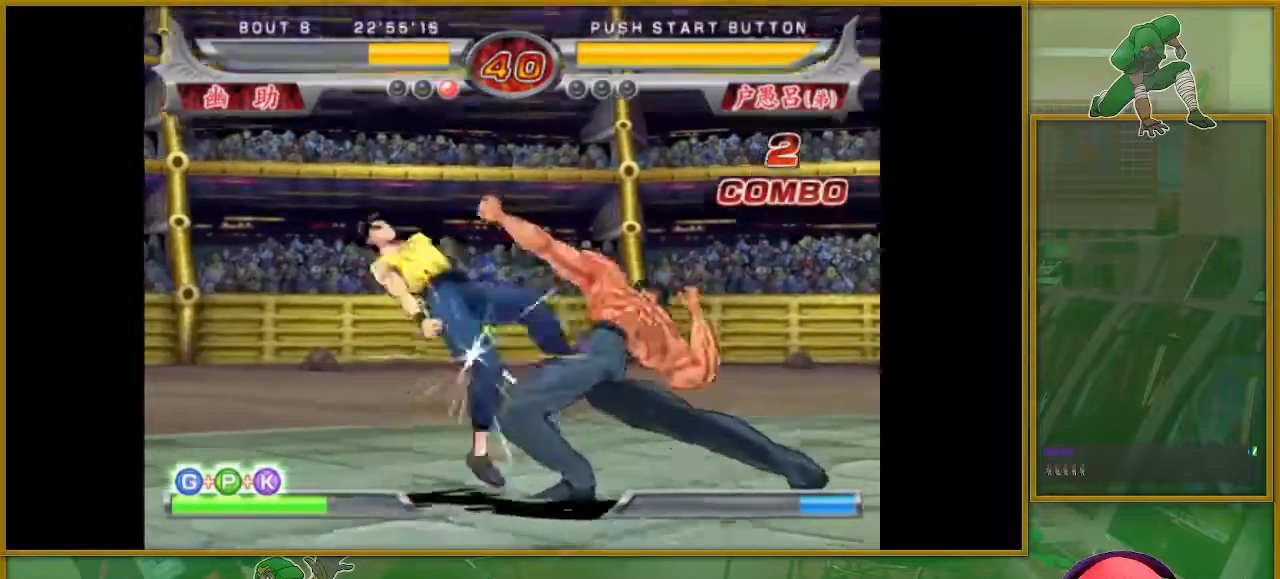
{"buttons": [], "left_stick": "center", "events": [[67, "SQUARE", "up"], [184, "SQUARE", "down"], [234, "SQUARE", "up"], [367, "left_stick", "center"]]}
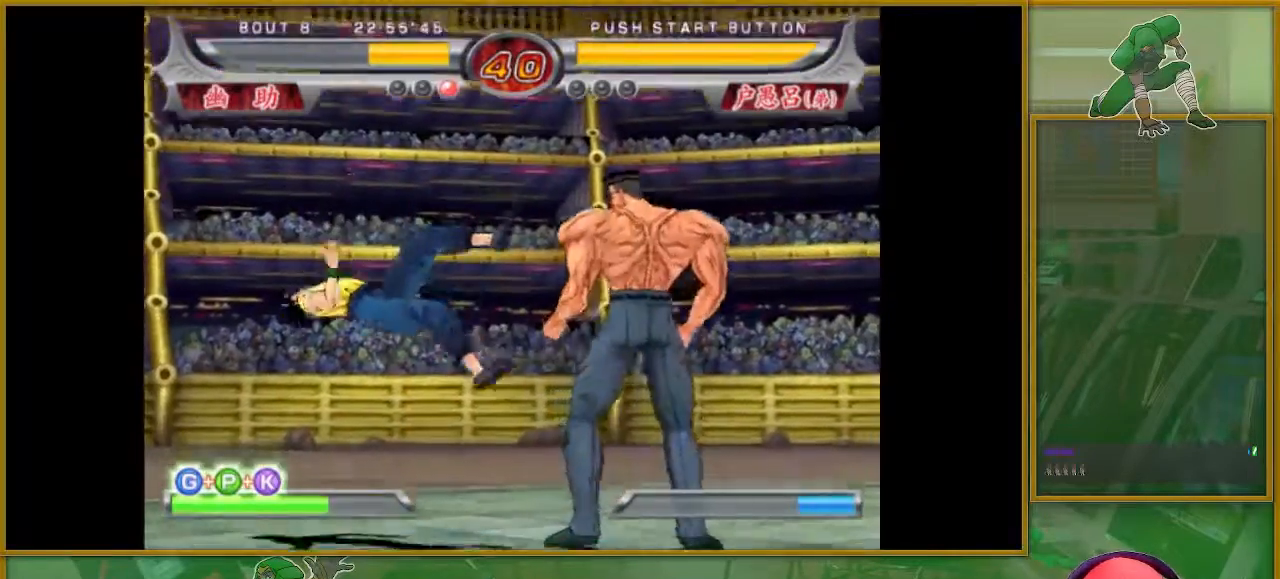
{"buttons": [], "left_stick": "left", "events": [[83, "CROSS", "down"], [117, "left_stick", "left"], [183, "CROSS", "up"], [267, "SQUARE", "down"], [383, "SQUARE", "up"]]}
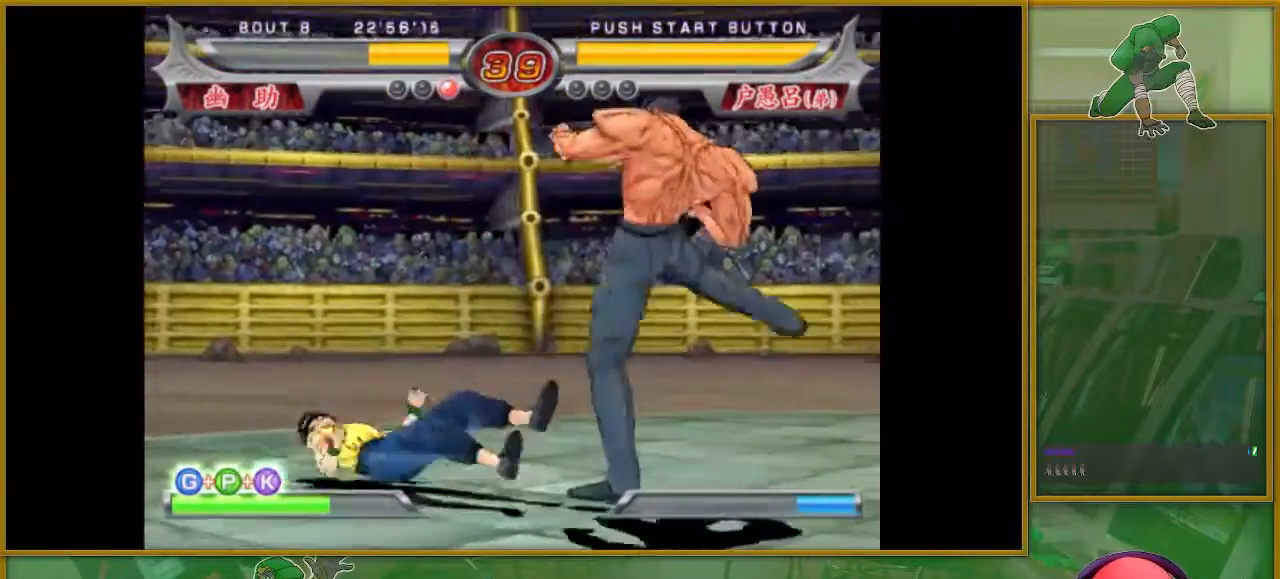
{"buttons": [], "left_stick": "center", "events": [[34, "SQUARE", "down"], [150, "SQUARE", "up"], [200, "left_stick", "center"], [401, "left_stick", "left"], [467, "left_stick", "center"]]}
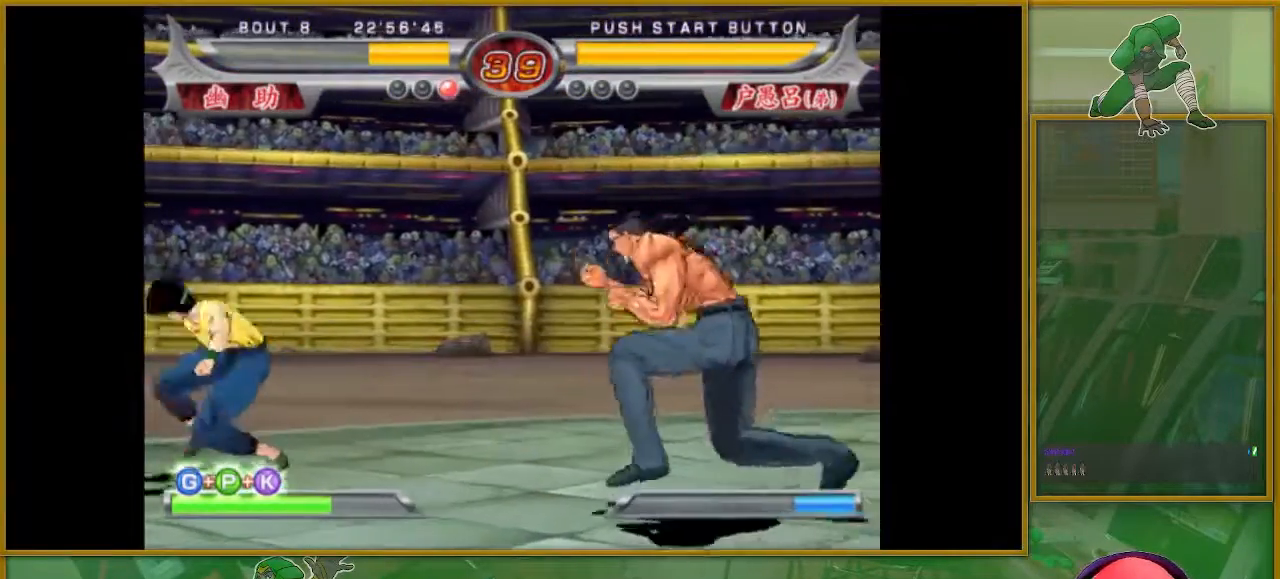
{"buttons": [], "left_stick": "down", "events": [[50, "left_stick", "left"], [450, "left_stick", "down"]]}
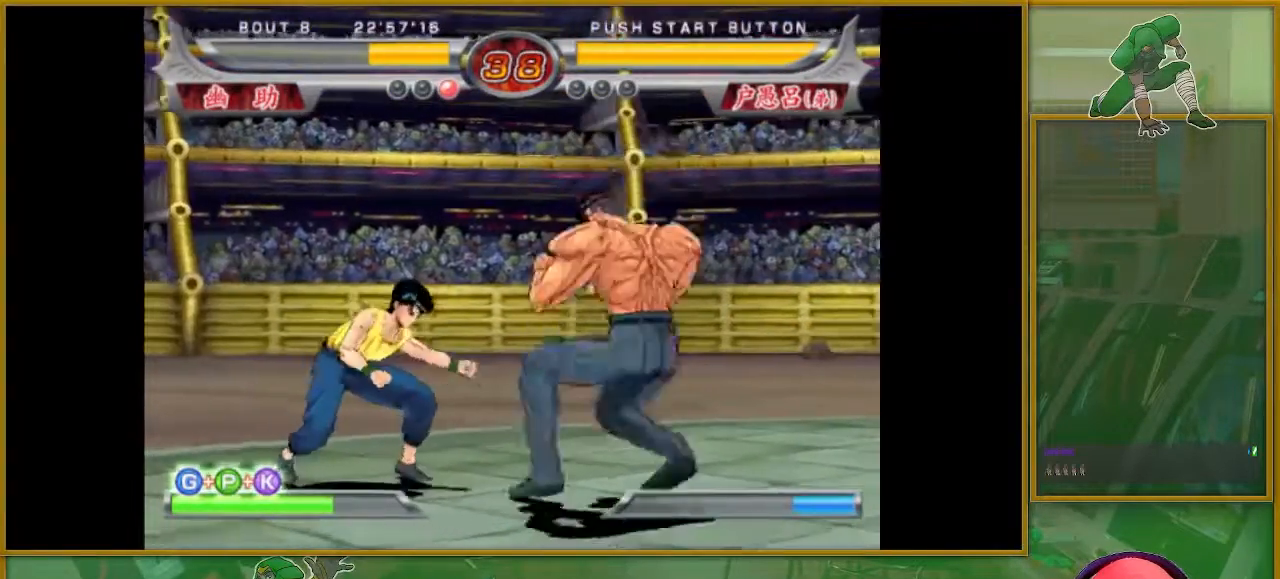
{"buttons": [], "left_stick": "center", "events": [[17, "left_stick", "right"], [34, "SQUARE", "down"], [100, "left_stick", "center"], [234, "SQUARE", "up"]]}
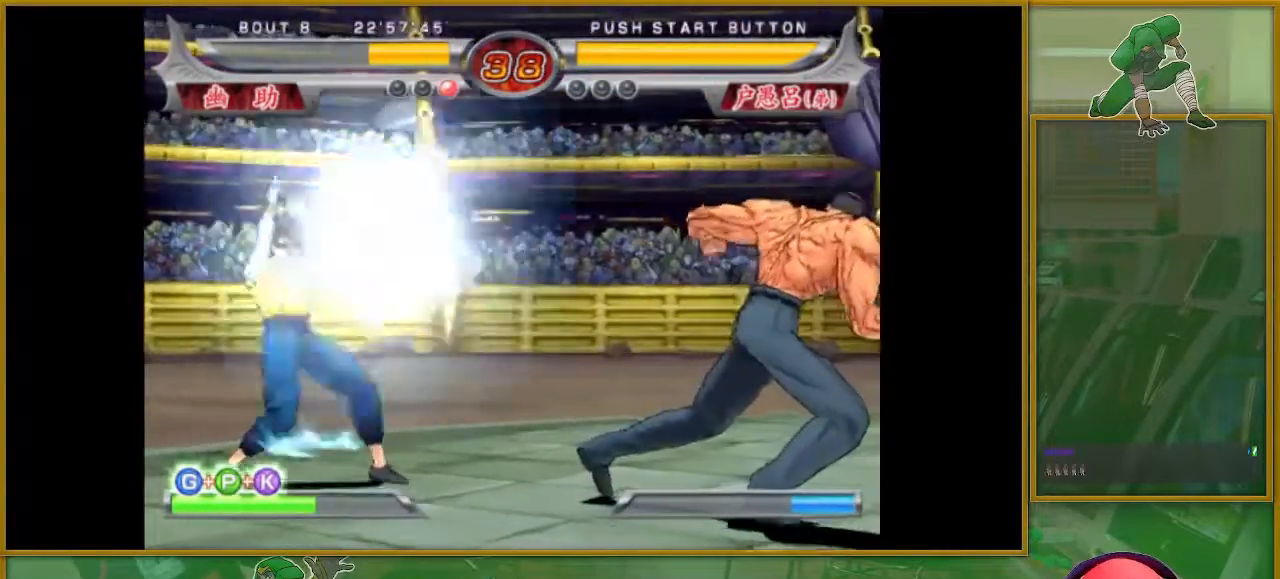
{"buttons": [], "left_stick": "right", "events": [[484, "left_stick", "right"]]}
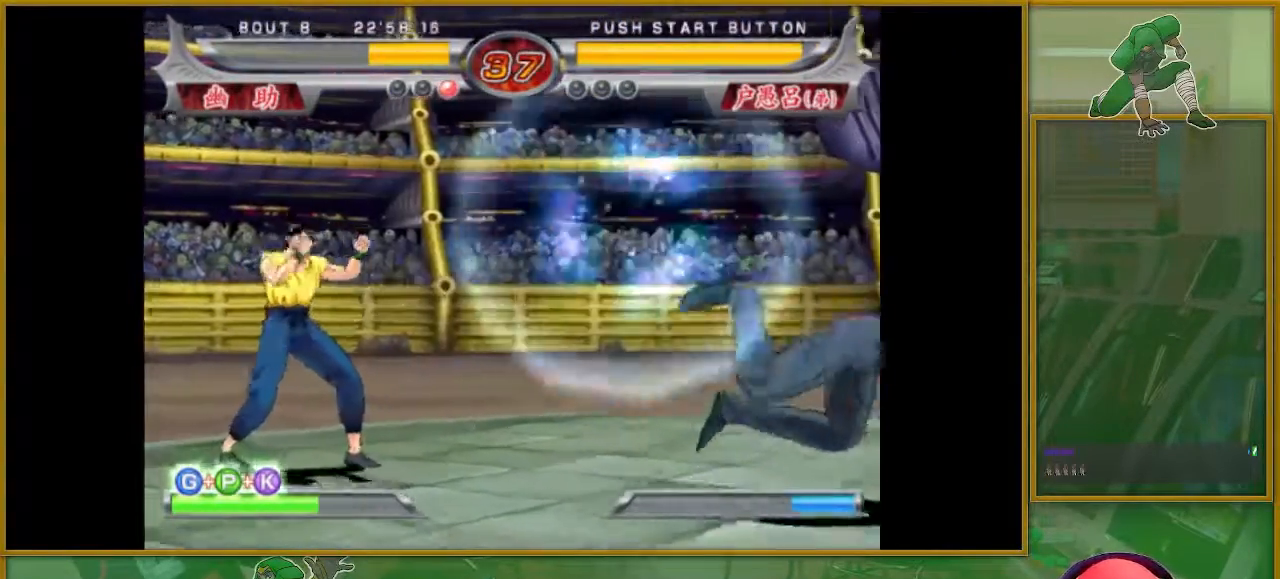
{"buttons": ["TRIANGLE"], "left_stick": "center", "events": [[50, "left_stick", "center"], [116, "left_stick", "right"], [216, "TRIANGLE", "down"], [283, "TRIANGLE", "up"], [367, "TRIANGLE", "down"], [433, "TRIANGLE", "up"], [483, "TRIANGLE", "down"], [500, "left_stick", "center"]]}
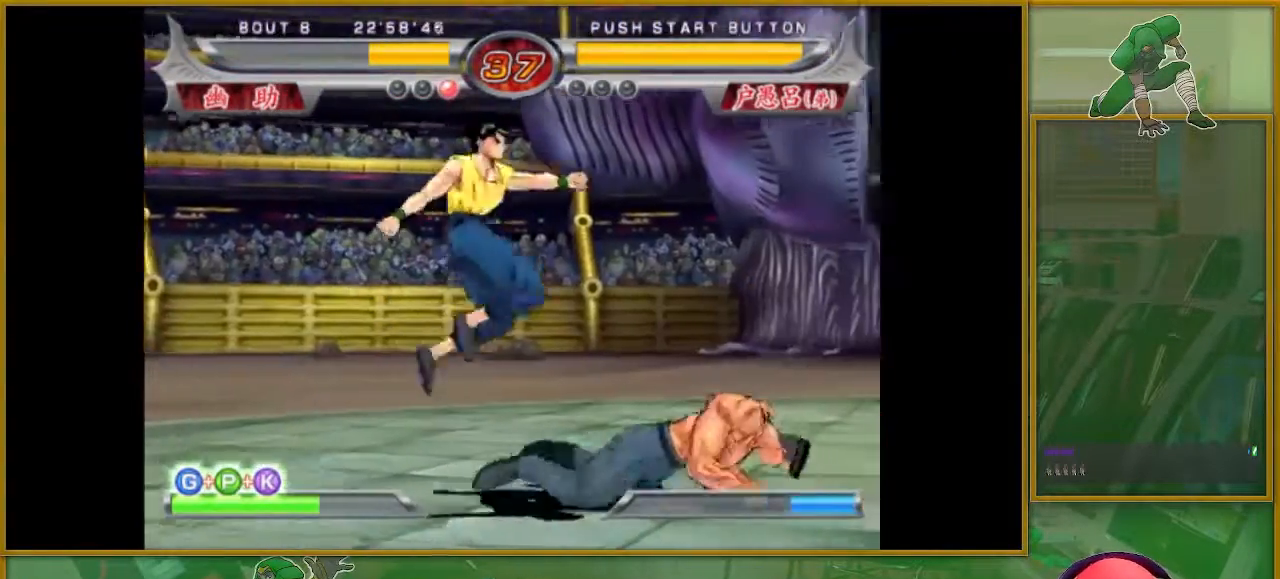
{"buttons": ["SQUARE"], "left_stick": "down", "events": [[100, "TRIANGLE", "up"], [417, "SQUARE", "down"], [451, "left_stick", "down"]]}
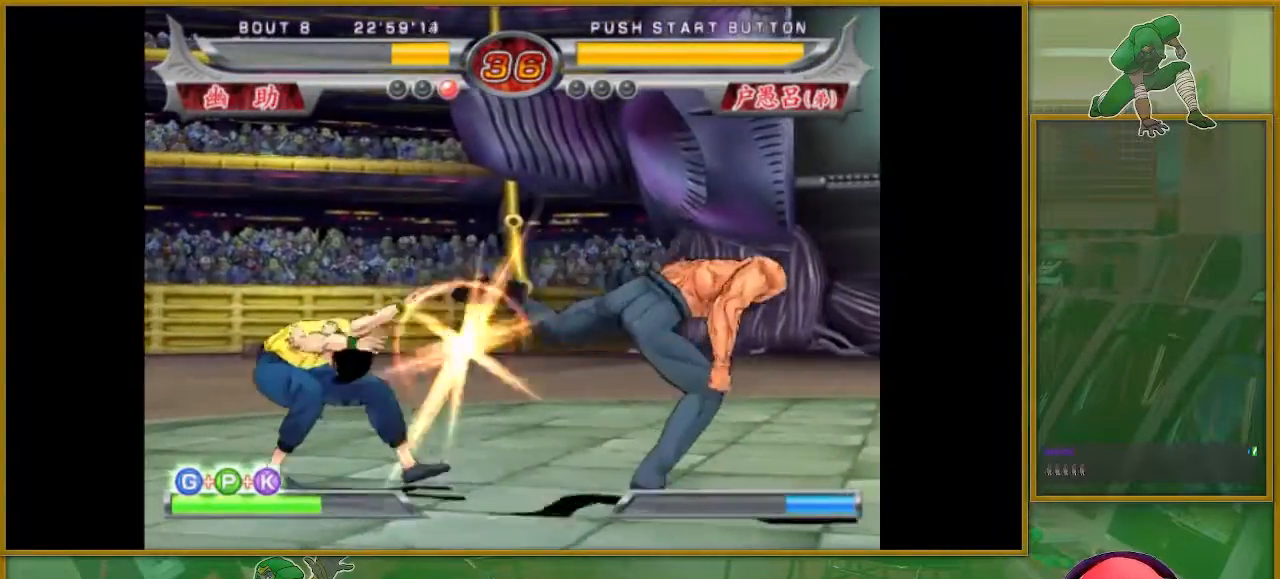
{"buttons": [], "left_stick": "center", "events": [[16, "SQUARE", "up"], [116, "SQUARE", "down"], [200, "SQUARE", "up"], [300, "left_stick", "center"], [383, "left_stick", "left"], [467, "left_stick", "center"]]}
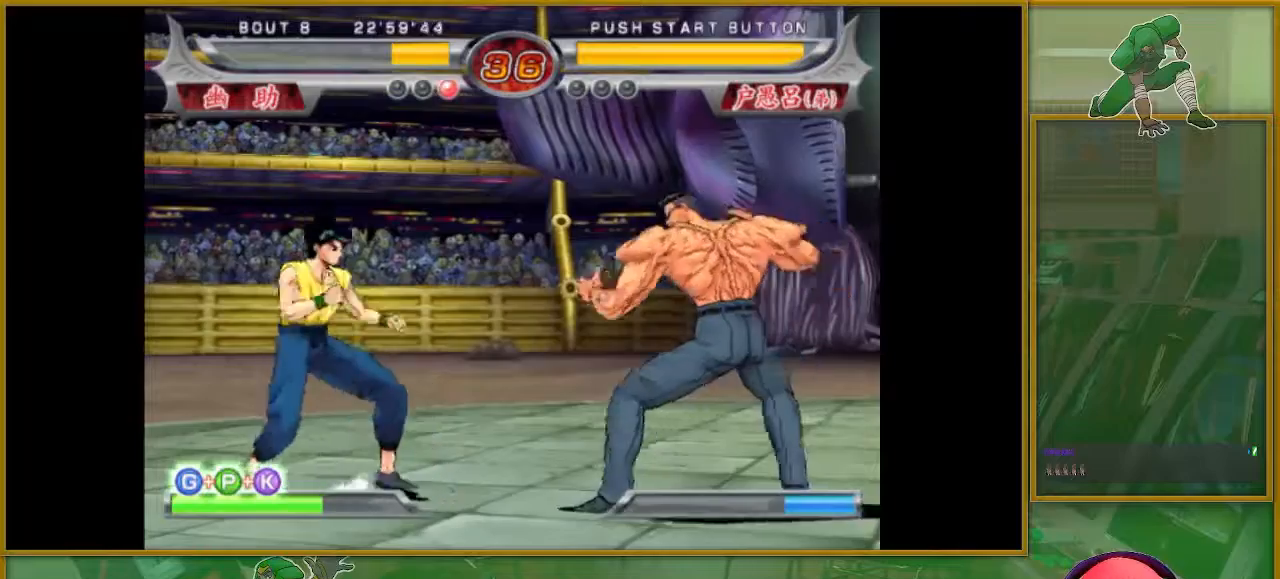
{"buttons": [], "left_stick": "left", "events": [[33, "left_stick", "left"]]}
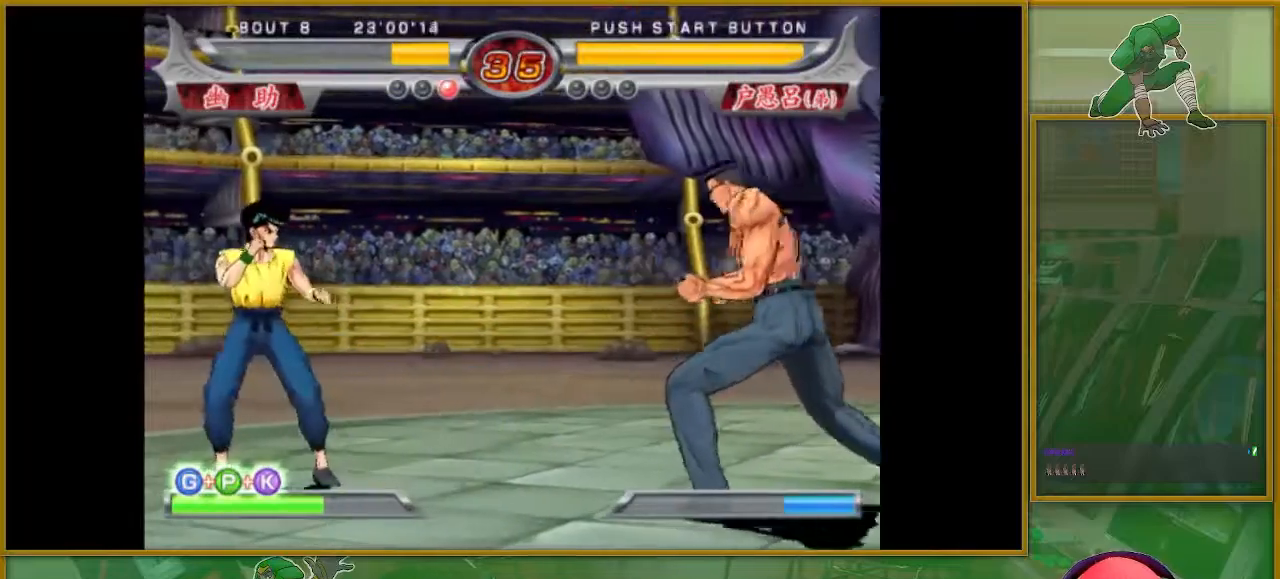
{"buttons": [], "left_stick": "center", "events": [[83, "left_stick", "down"], [133, "left_stick", "right"], [183, "SQUARE", "down"], [250, "left_stick", "center"], [467, "SQUARE", "up"]]}
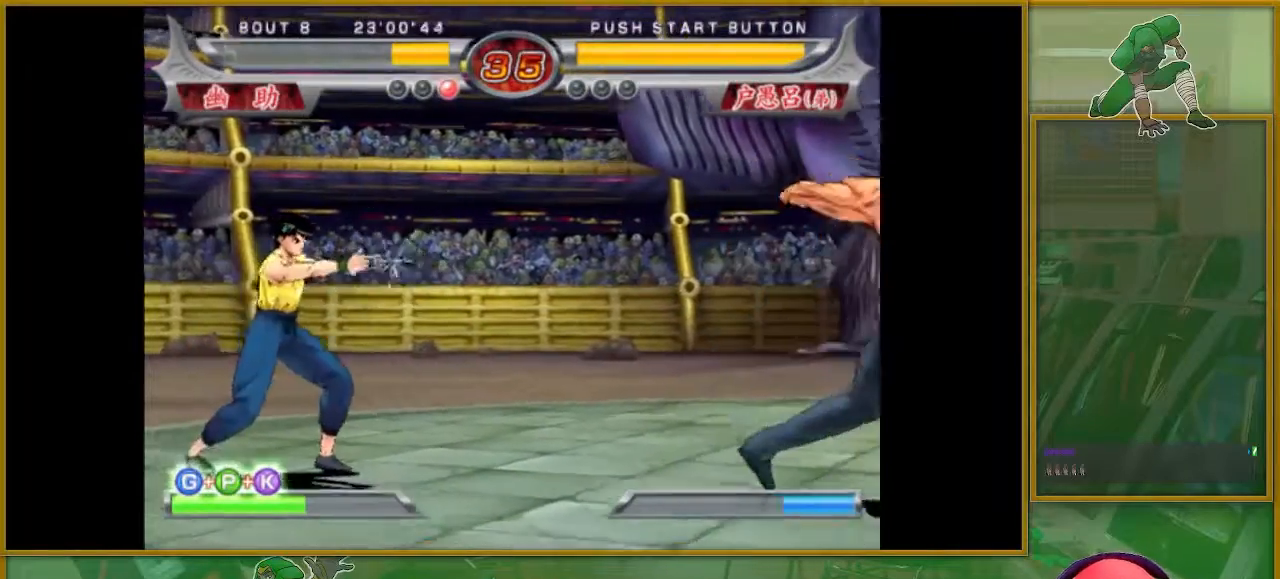
{"buttons": [], "left_stick": "center", "events": []}
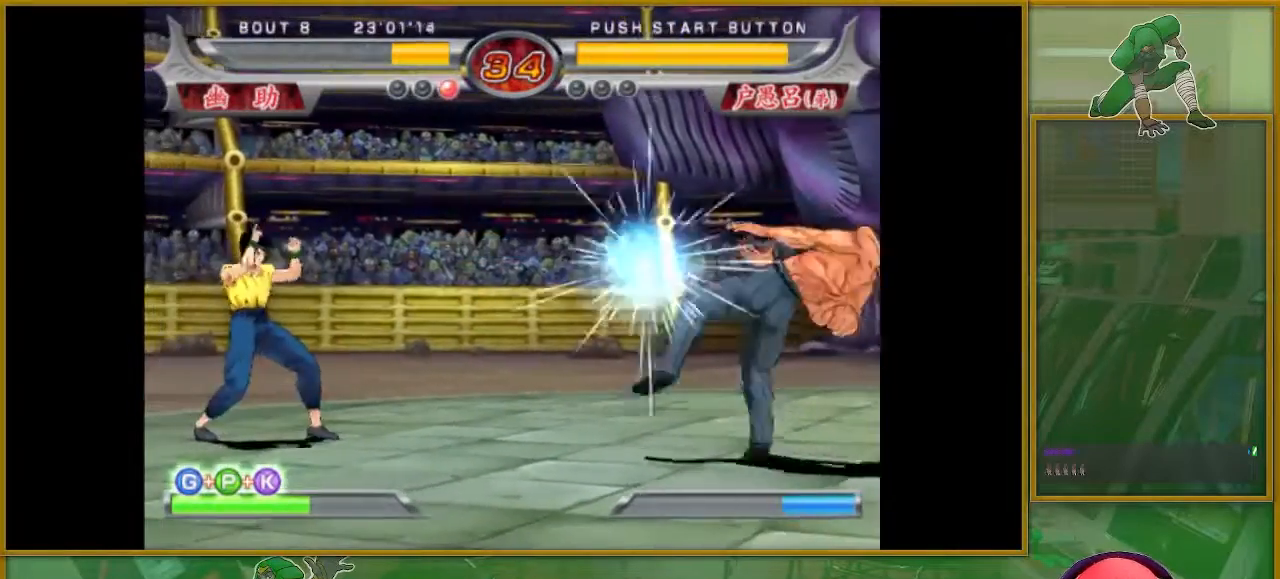
{"buttons": [], "left_stick": "left", "events": [[50, "left_stick", "right"], [116, "left_stick", "center"], [200, "left_stick", "right"], [417, "left_stick", "center"], [483, "left_stick", "left"]]}
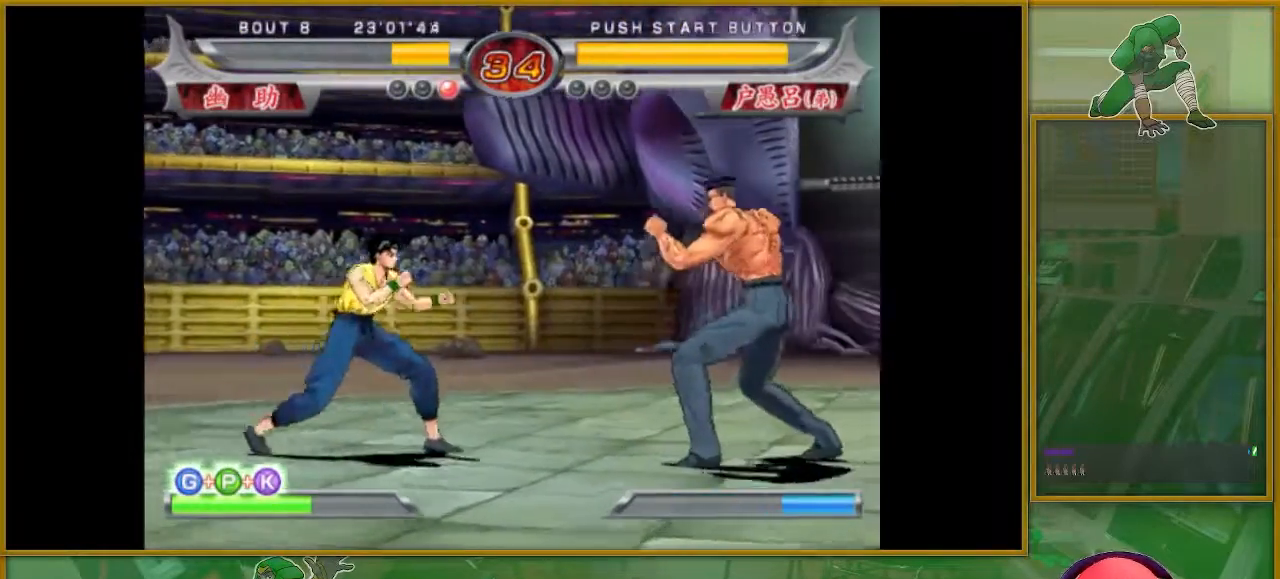
{"buttons": ["SQUARE"], "left_stick": "right", "events": [[50, "left_stick", "center"], [117, "left_stick", "left"], [334, "left_stick", "down"], [400, "left_stick", "right"], [417, "SQUARE", "down"]]}
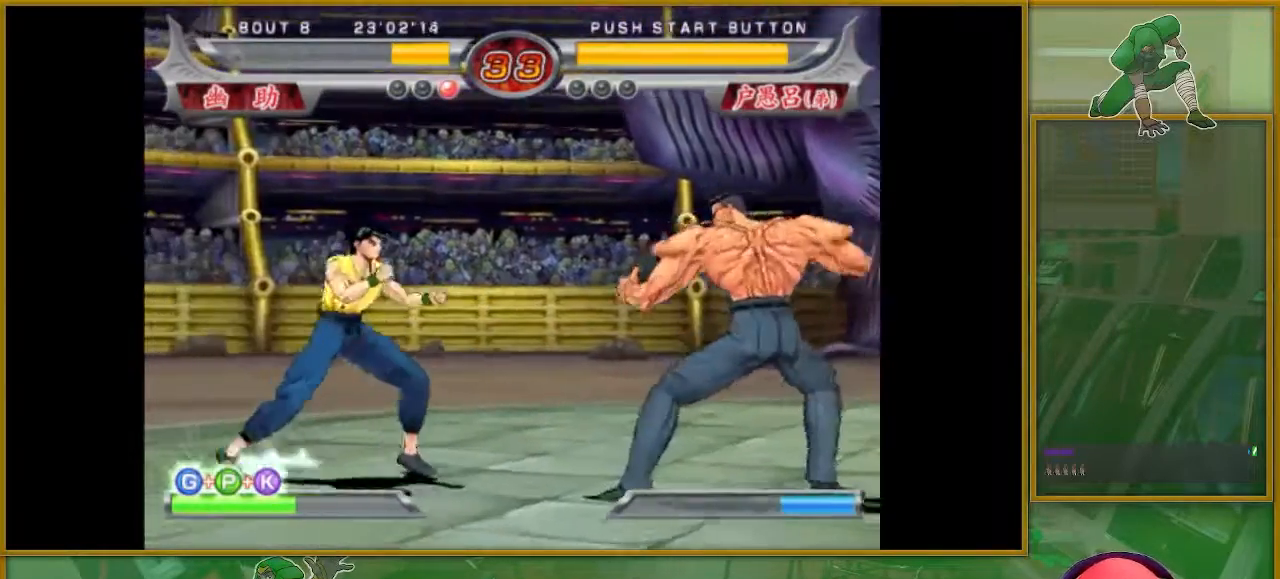
{"buttons": [], "left_stick": "center", "events": [[16, "left_stick", "center"], [150, "SQUARE", "up"], [333, "left_stick", "left"], [433, "left_stick", "center"]]}
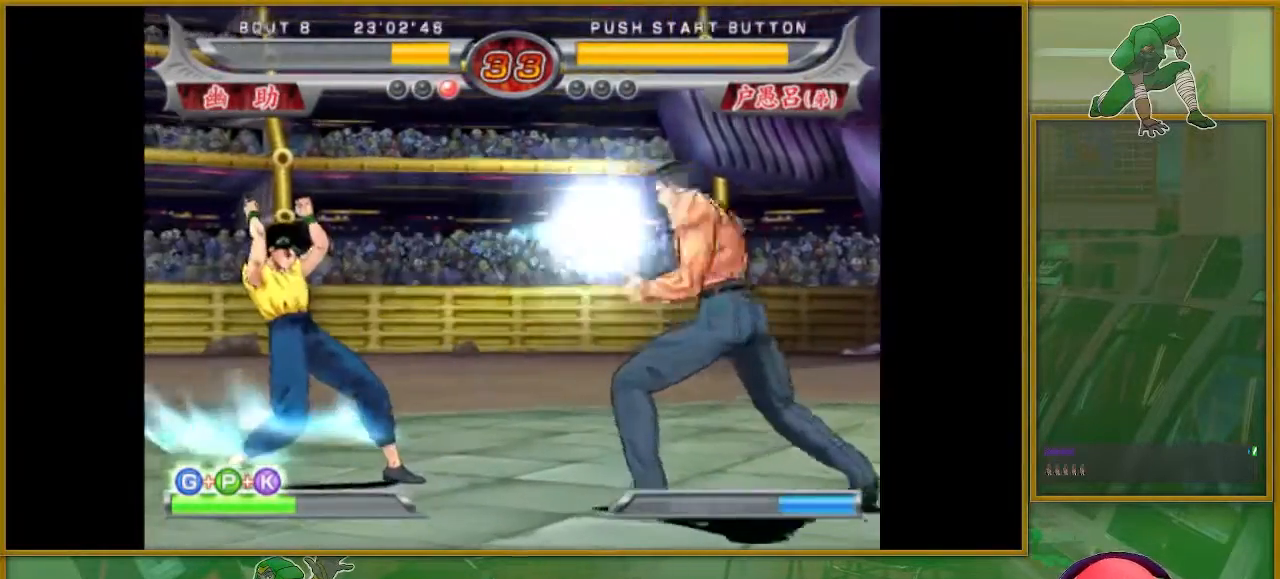
{"buttons": [], "left_stick": "left", "events": [[50, "left_stick", "left"], [150, "left_stick", "center"], [300, "left_stick", "left"]]}